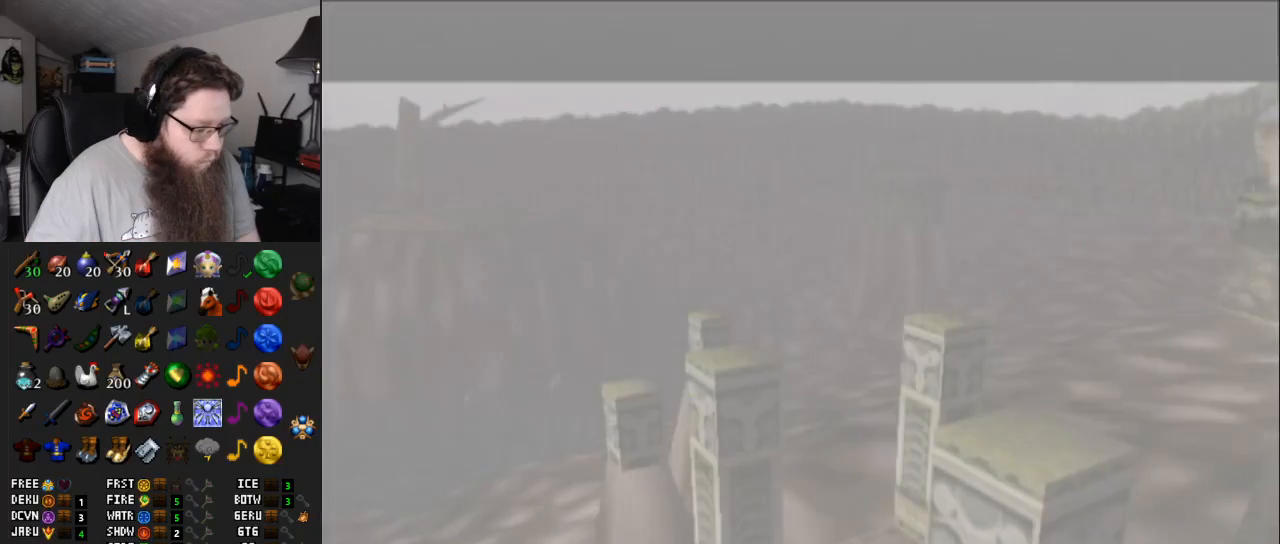
Gameplay with a controller (Nintendo layout); each line is a JSON object with the inputs held at the frame after it. "events" lists button and stick changes between this image and that frame as [ms after this image, input, new state], when the widget could be followed in between. Not read: L3 R3.
{"buttons": [], "left_stick": "center", "right_stick": "center", "events": [[150, "A", "down"], [500, "A", "up"]]}
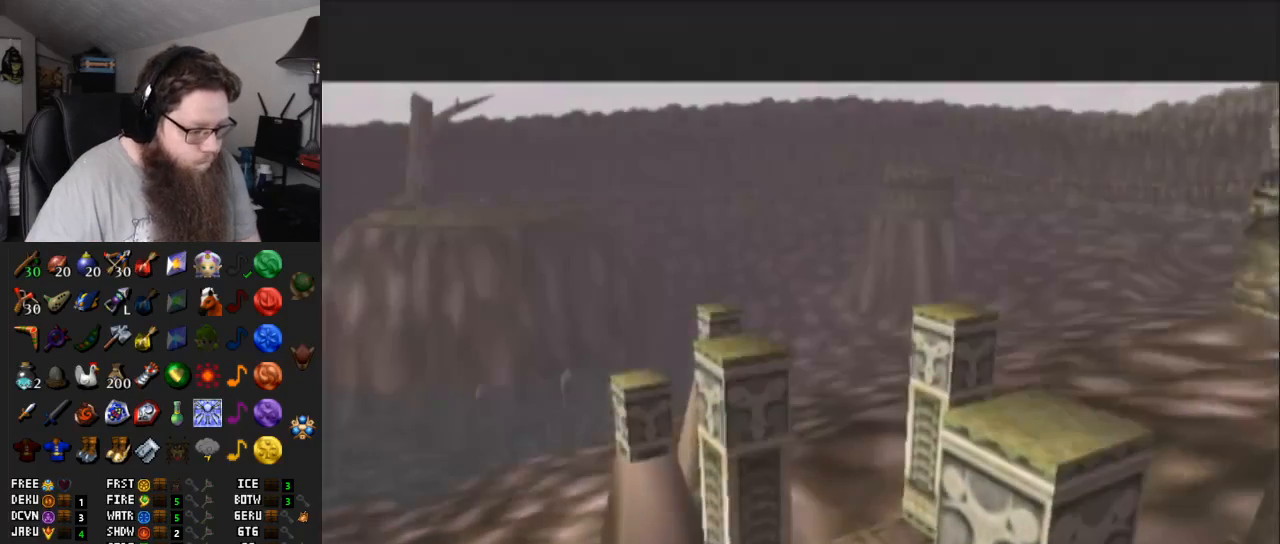
{"buttons": ["A"], "left_stick": "center", "right_stick": "center", "events": [[100, "A", "down"]]}
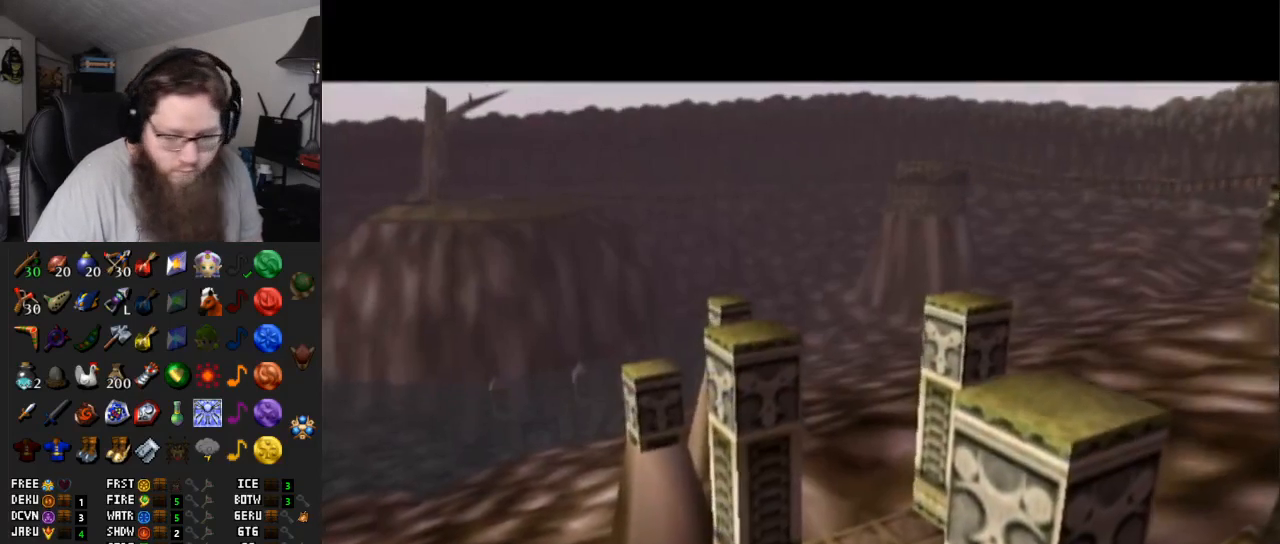
{"buttons": ["A"], "left_stick": "center", "right_stick": "center", "events": []}
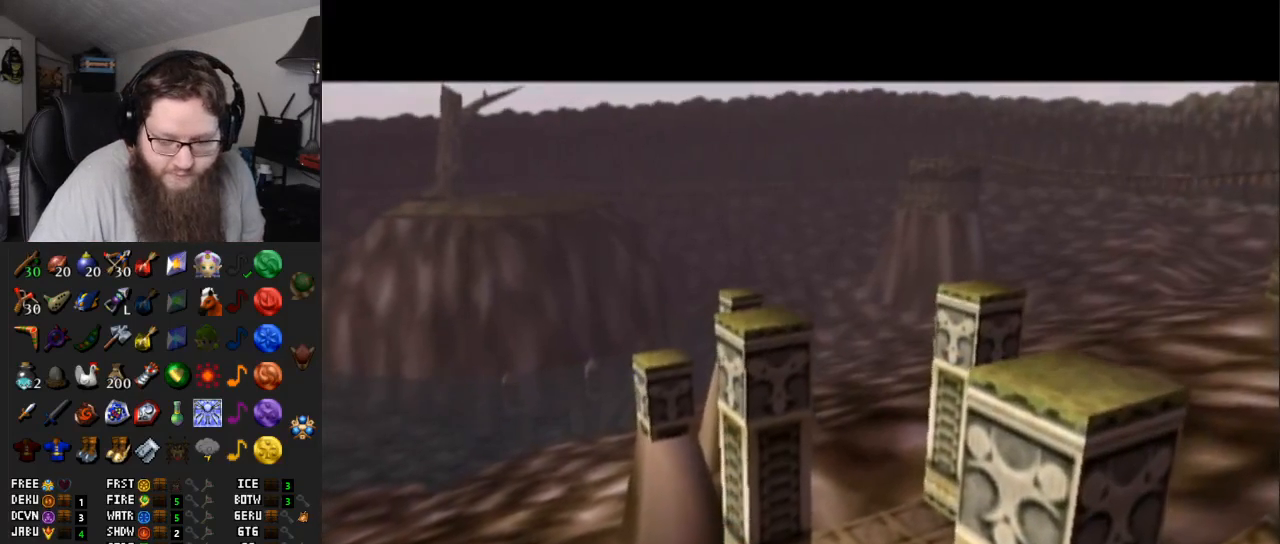
{"buttons": ["DPAD_DOWN"], "left_stick": "center", "right_stick": "center", "events": [[67, "A", "up"], [250, "DPAD_DOWN", "down"], [350, "DPAD_DOWN", "up"], [467, "DPAD_DOWN", "down"]]}
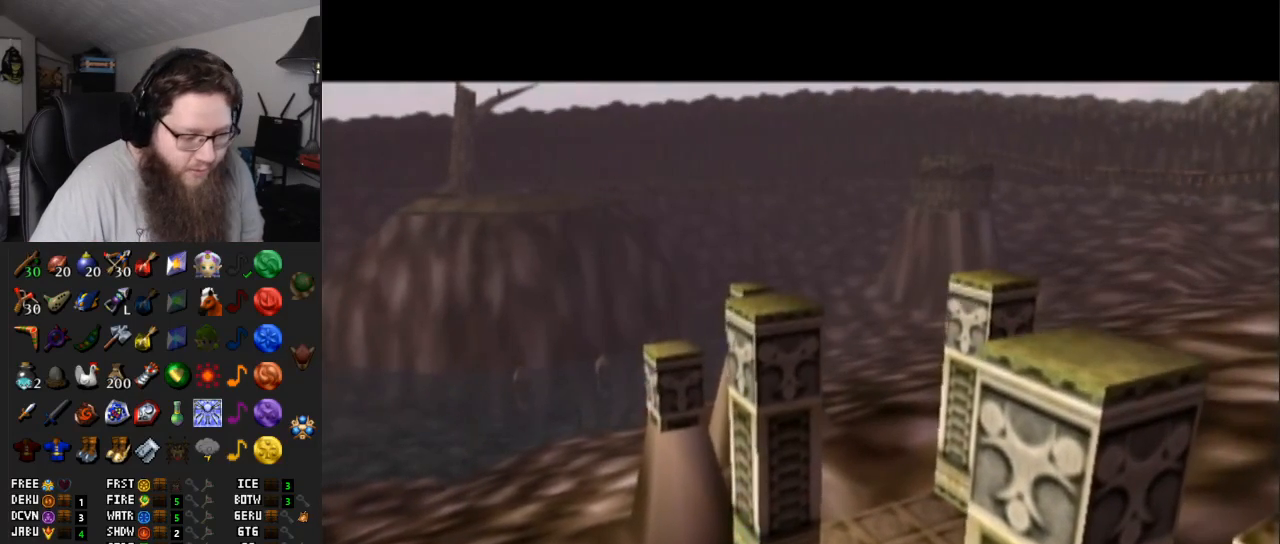
{"buttons": [], "left_stick": "center", "right_stick": "center", "events": [[67, "DPAD_DOWN", "up"], [150, "DPAD_DOWN", "down"], [250, "DPAD_DOWN", "up"], [383, "DPAD_DOWN", "down"], [433, "DPAD_DOWN", "up"]]}
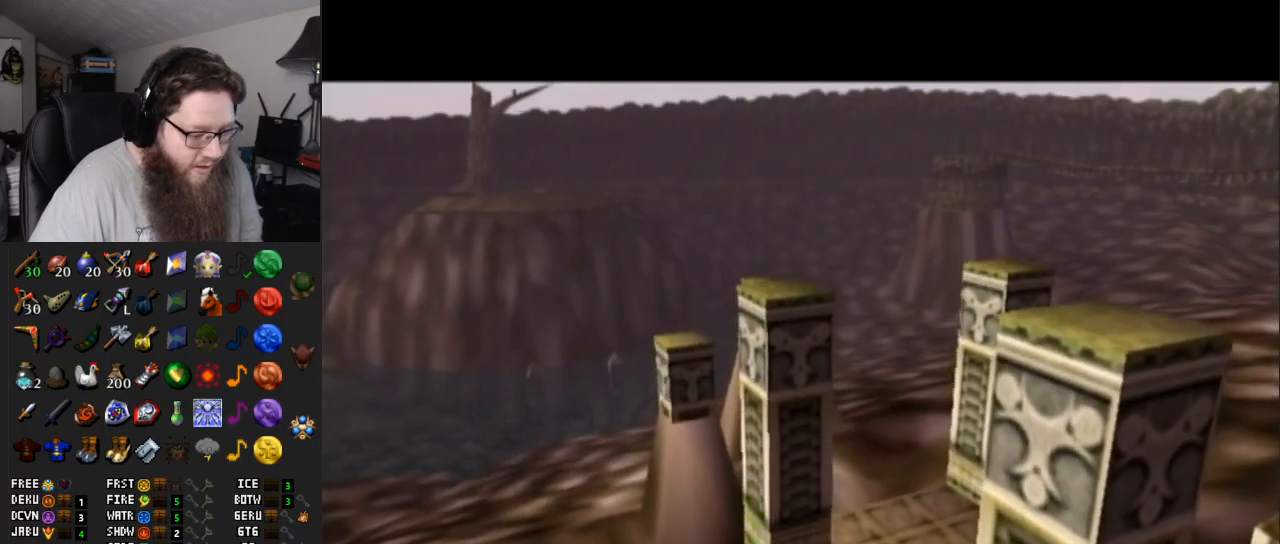
{"buttons": ["DPAD_DOWN"], "left_stick": "center", "right_stick": "center", "events": [[67, "DPAD_DOWN", "down"], [167, "DPAD_DOWN", "up"], [250, "DPAD_DOWN", "down"], [350, "DPAD_DOWN", "up"], [450, "DPAD_DOWN", "down"]]}
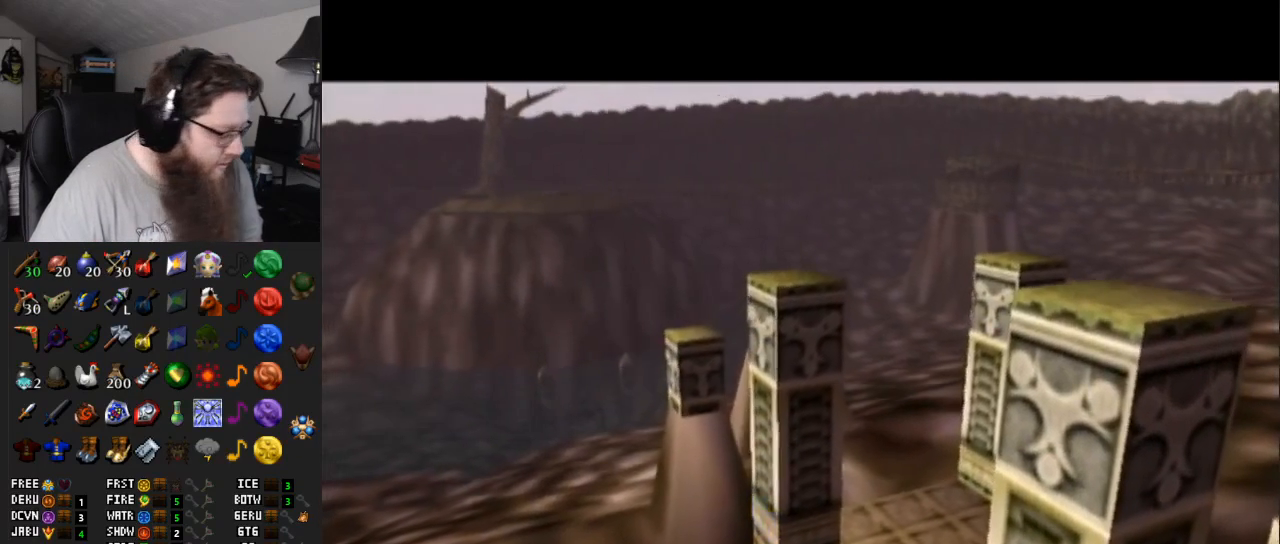
{"buttons": [], "left_stick": "center", "right_stick": "center", "events": [[33, "DPAD_DOWN", "up"], [133, "DPAD_DOWN", "down"], [250, "DPAD_DOWN", "up"], [333, "DPAD_DOWN", "down"], [433, "DPAD_DOWN", "up"]]}
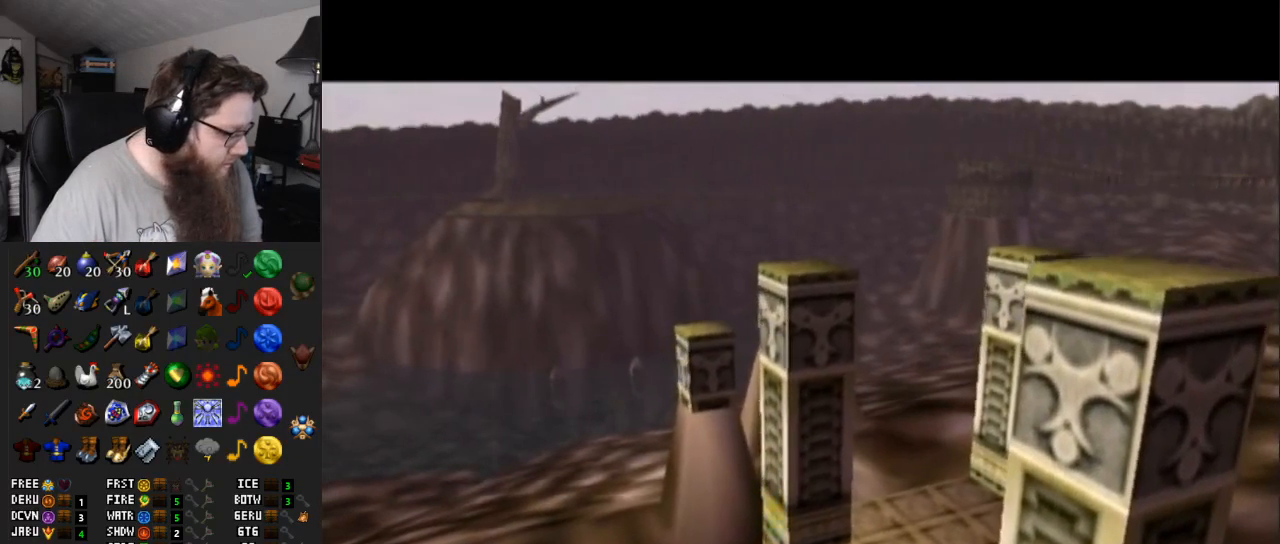
{"buttons": ["A"], "left_stick": "center", "right_stick": "center", "events": [[100, "A", "down"], [333, "A", "up"], [333, "DPAD_DOWN", "down"], [450, "DPAD_DOWN", "up"], [483, "A", "down"]]}
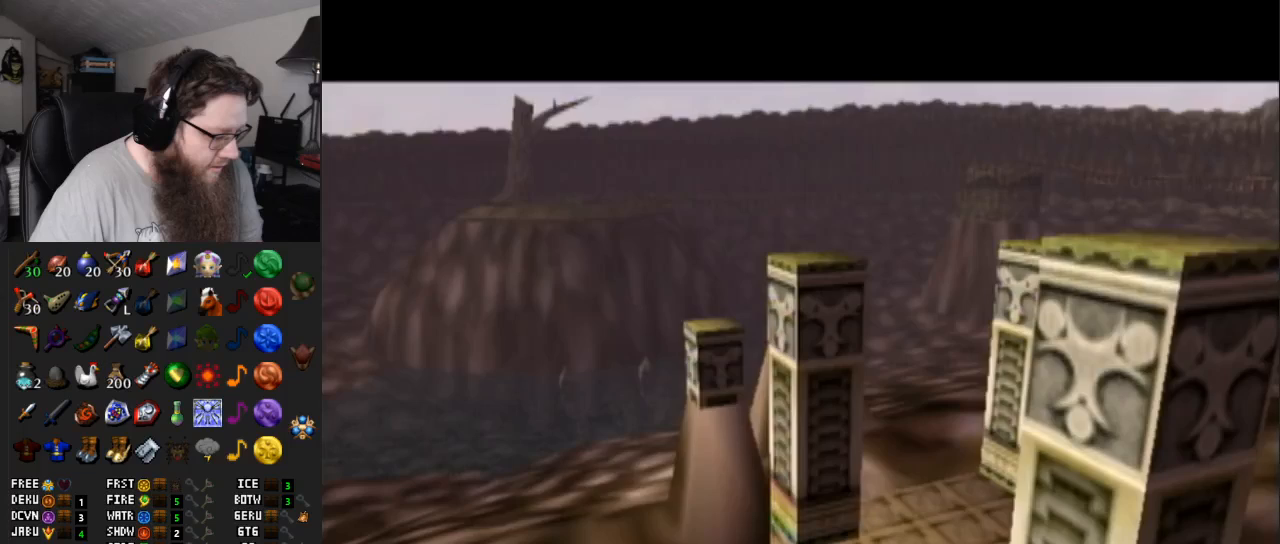
{"buttons": ["A"], "left_stick": "center", "right_stick": "center", "events": [[117, "A", "up"], [117, "DPAD_DOWN", "down"], [217, "A", "down"], [217, "DPAD_DOWN", "up"], [333, "A", "up"], [450, "A", "down"]]}
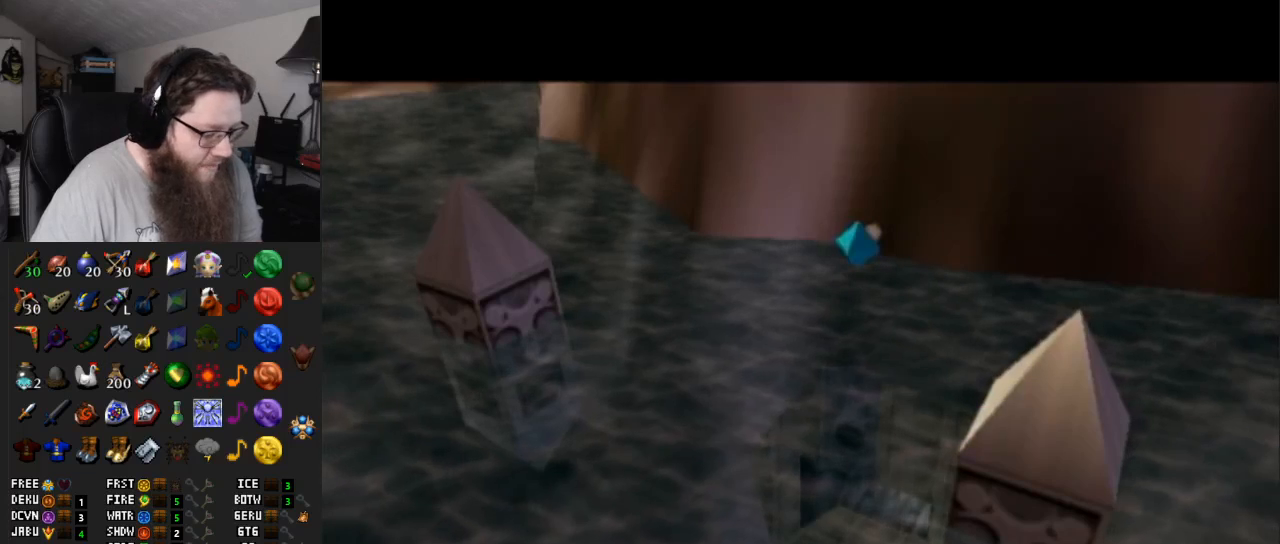
{"buttons": [], "left_stick": "center", "right_stick": "center", "events": [[100, "A", "up"], [200, "A", "down"], [333, "A", "up"], [367, "DPAD_DOWN", "down"], [483, "DPAD_DOWN", "up"]]}
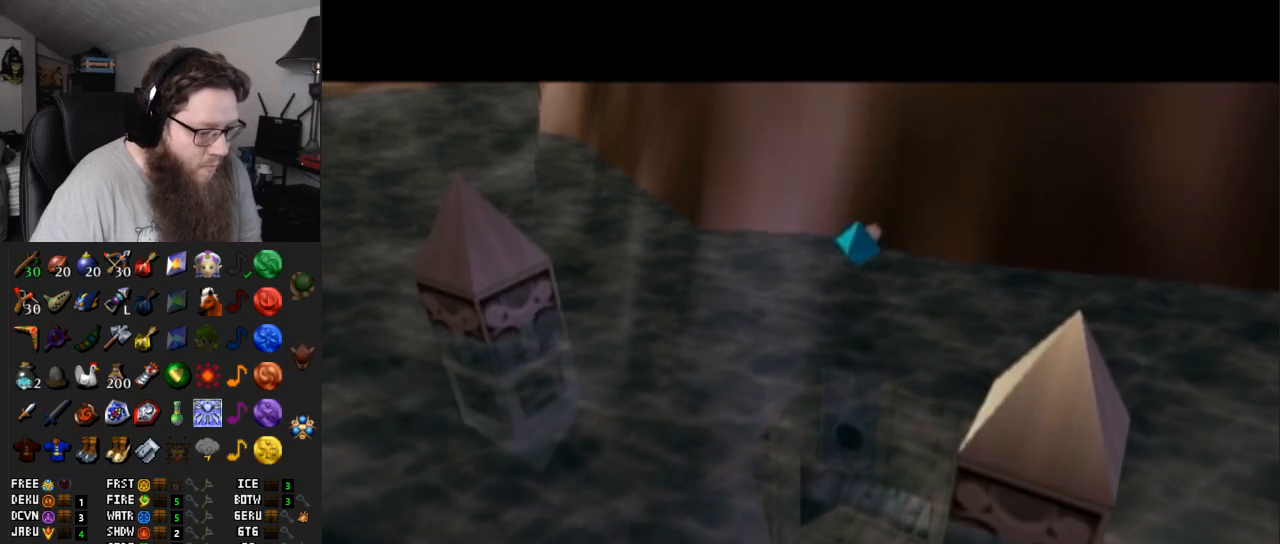
{"buttons": [], "left_stick": "center", "right_stick": "center", "events": [[50, "A", "down"], [167, "A", "up"], [167, "DPAD_DOWN", "down"], [233, "DPAD_DOWN", "up"], [383, "DPAD_DOWN", "down"], [467, "DPAD_DOWN", "up"]]}
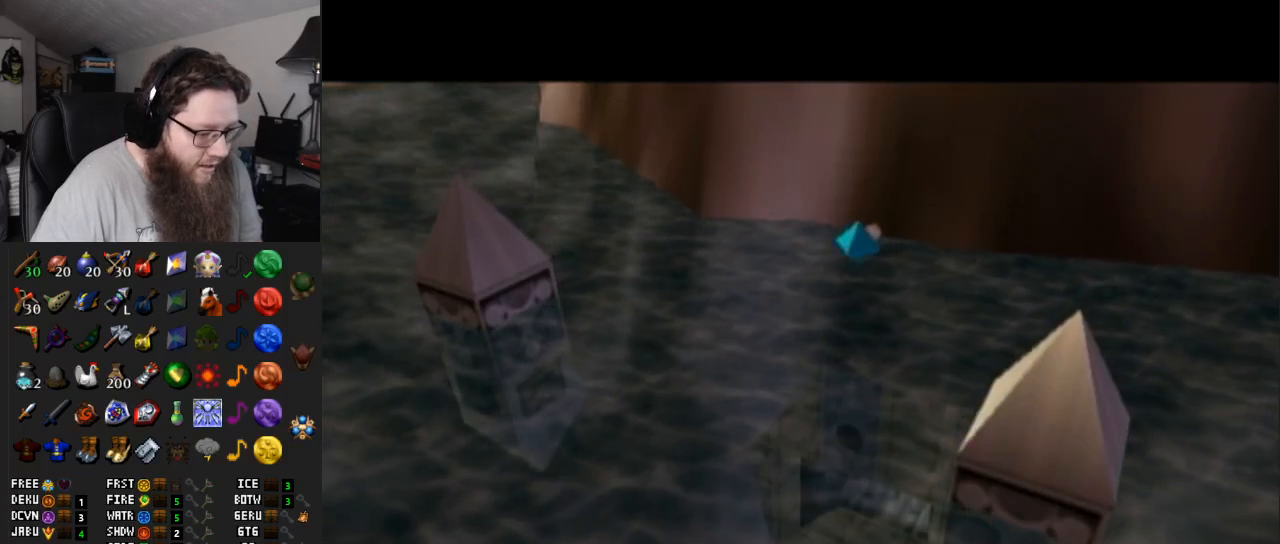
{"buttons": ["DPAD_DOWN"], "left_stick": "center", "right_stick": "center", "events": [[100, "DPAD_DOWN", "down"], [183, "DPAD_DOWN", "up"], [267, "DPAD_DOWN", "down"], [383, "DPAD_DOWN", "up"], [467, "DPAD_DOWN", "down"]]}
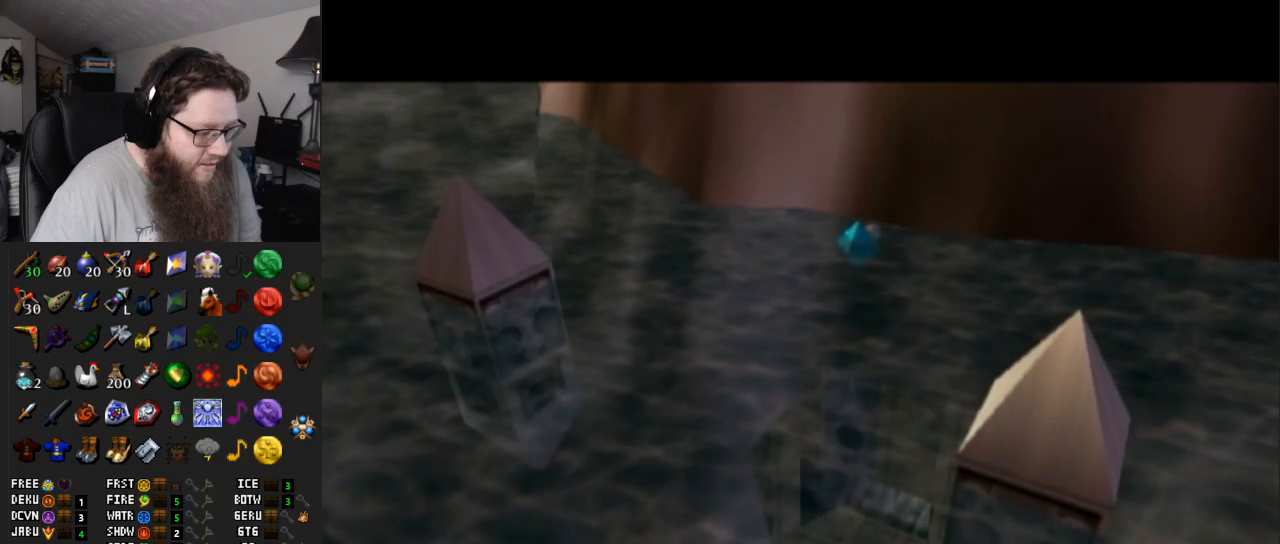
{"buttons": [], "left_stick": "center", "right_stick": "center", "events": [[67, "DPAD_DOWN", "up"], [183, "DPAD_DOWN", "down"], [250, "DPAD_DOWN", "up"], [350, "DPAD_DOWN", "down"], [450, "DPAD_DOWN", "up"]]}
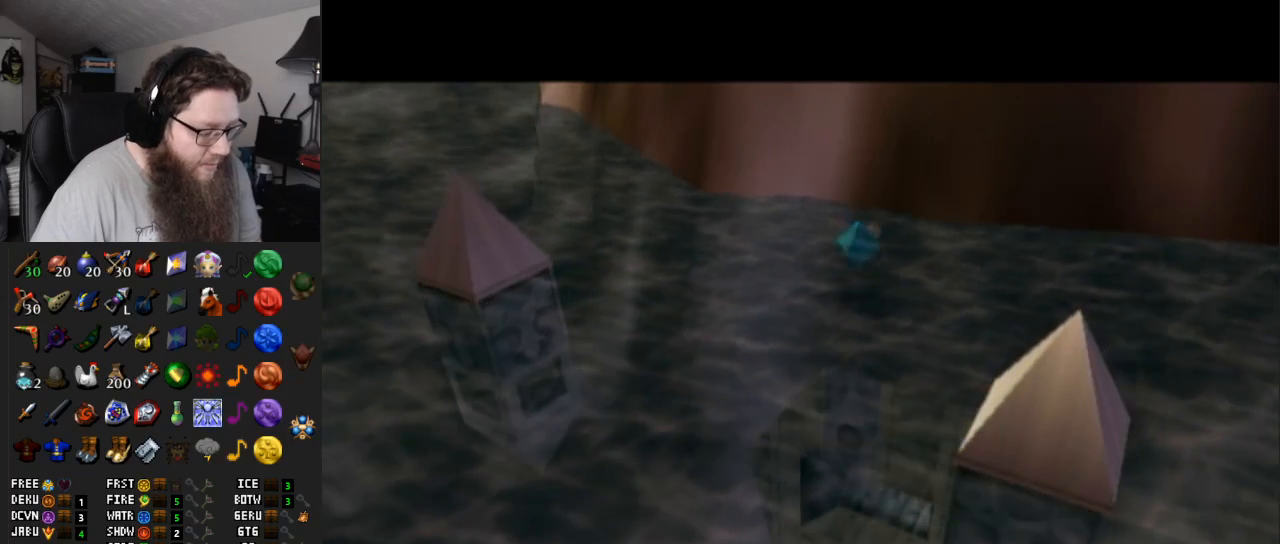
{"buttons": ["DPAD_DOWN"], "left_stick": "center", "right_stick": "center", "events": [[50, "DPAD_DOWN", "down"], [133, "DPAD_DOWN", "up"], [217, "DPAD_DOWN", "down"], [317, "DPAD_DOWN", "up"], [400, "DPAD_DOWN", "down"]]}
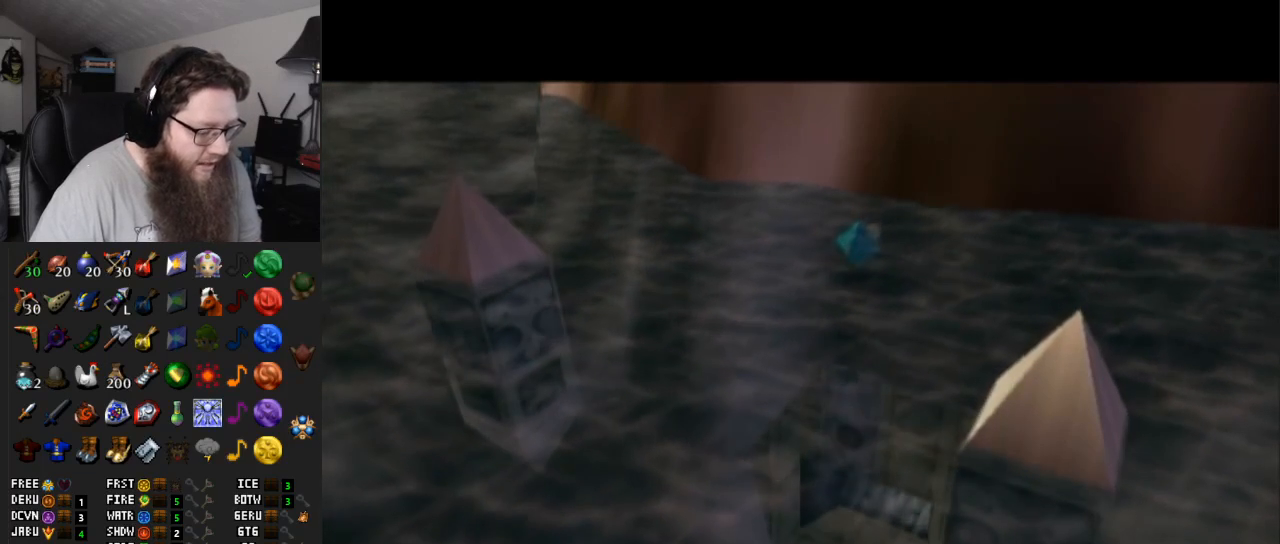
{"buttons": ["DPAD_DOWN"], "left_stick": "center", "right_stick": "center", "events": [[17, "DPAD_DOWN", "up"], [100, "DPAD_DOWN", "down"], [200, "DPAD_DOWN", "up"], [283, "DPAD_DOWN", "down"], [383, "DPAD_DOWN", "up"], [450, "DPAD_DOWN", "down"]]}
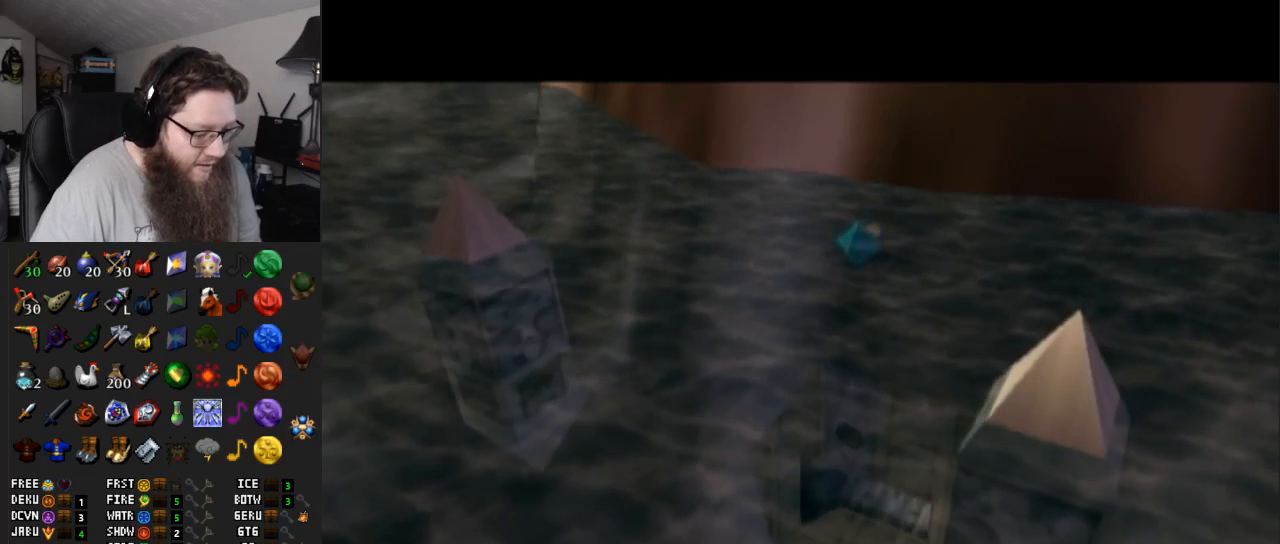
{"buttons": [], "left_stick": "center", "right_stick": "center", "events": [[33, "DPAD_DOWN", "up"], [167, "DPAD_DOWN", "down"], [250, "DPAD_DOWN", "up"], [383, "DPAD_DOWN", "down"], [433, "DPAD_DOWN", "up"]]}
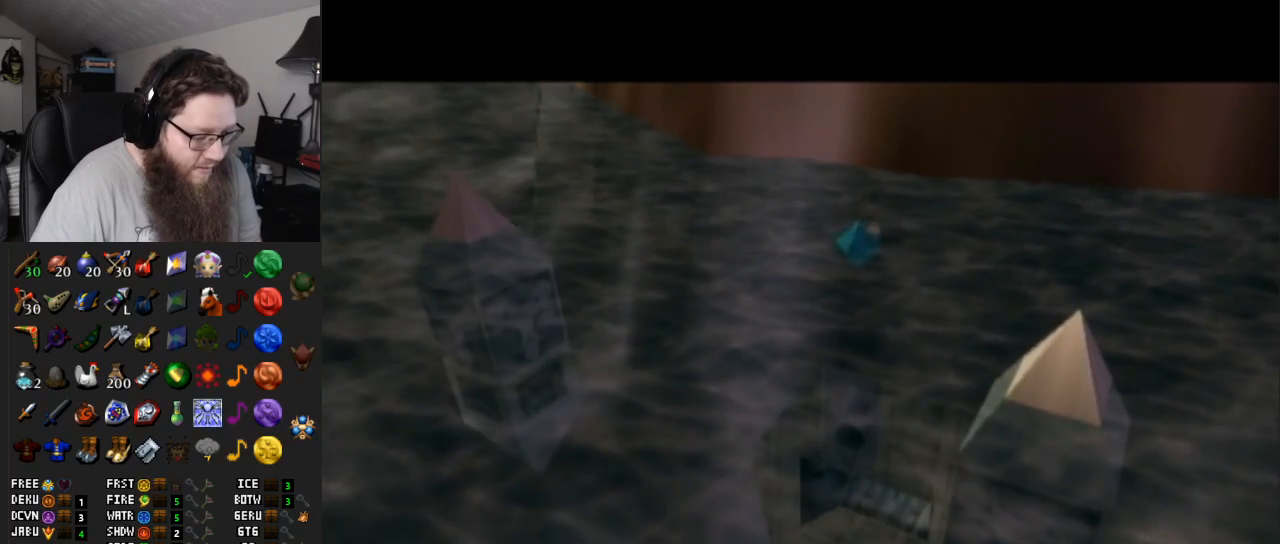
{"buttons": [], "left_stick": "center", "right_stick": "center", "events": [[33, "DPAD_DOWN", "down"], [133, "DPAD_DOWN", "up"], [217, "DPAD_DOWN", "down"], [317, "DPAD_DOWN", "up"], [417, "DPAD_DOWN", "down"], [500, "DPAD_DOWN", "up"]]}
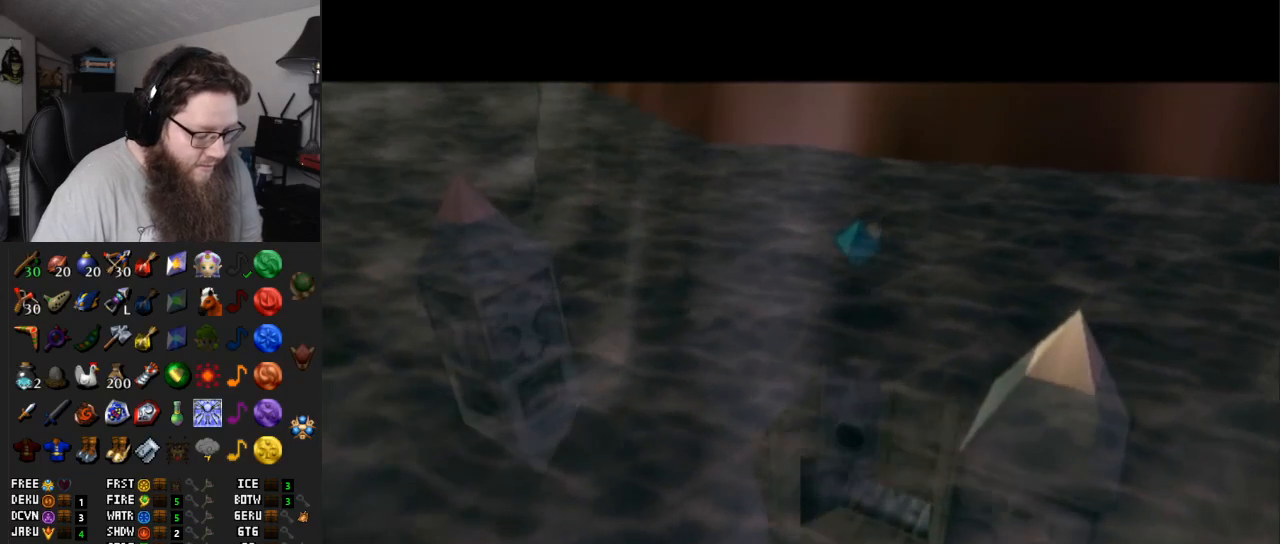
{"buttons": ["DPAD_DOWN"], "left_stick": "center", "right_stick": "center", "events": [[100, "DPAD_DOWN", "down"], [167, "DPAD_DOWN", "up"], [283, "DPAD_DOWN", "down"], [383, "DPAD_DOWN", "up"], [467, "DPAD_DOWN", "down"]]}
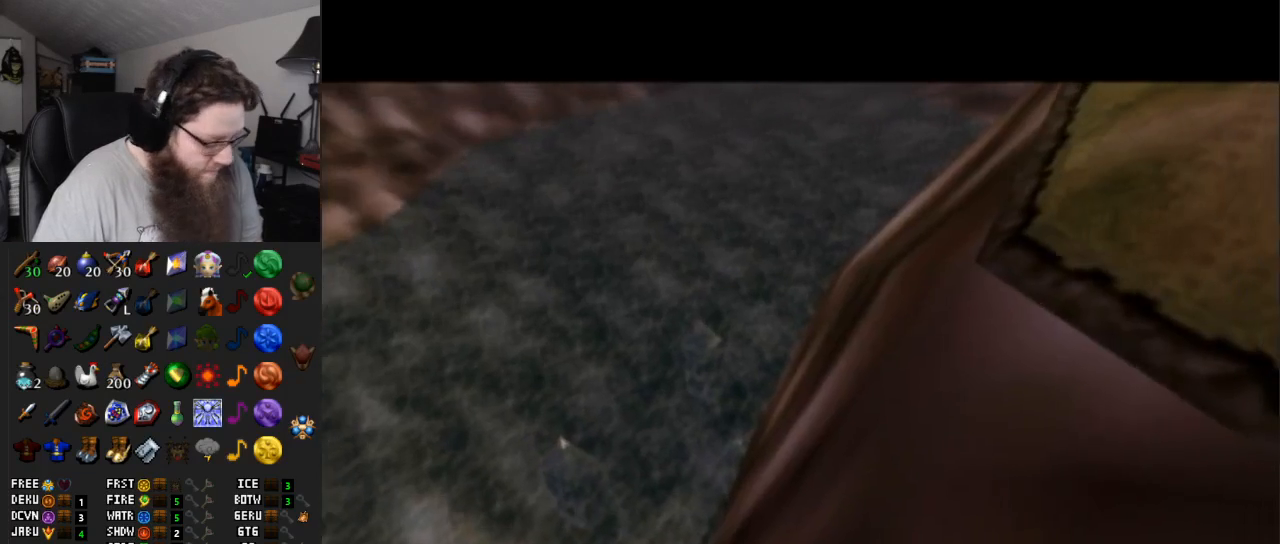
{"buttons": [], "left_stick": "center", "right_stick": "center", "events": [[67, "DPAD_DOWN", "up"], [150, "DPAD_DOWN", "down"], [217, "DPAD_DOWN", "up"], [350, "DPAD_DOWN", "down"], [433, "DPAD_DOWN", "up"]]}
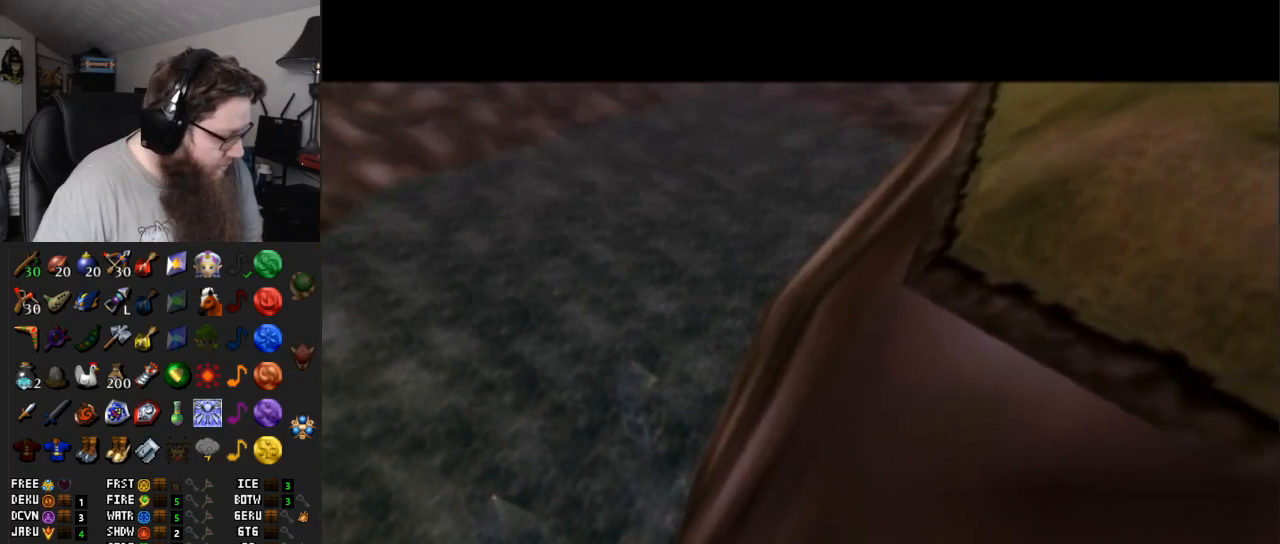
{"buttons": ["DPAD_DOWN"], "left_stick": "center", "right_stick": "center", "events": [[17, "DPAD_DOWN", "down"], [117, "DPAD_DOWN", "up"], [200, "DPAD_DOWN", "down"], [300, "DPAD_DOWN", "up"], [400, "DPAD_DOWN", "down"]]}
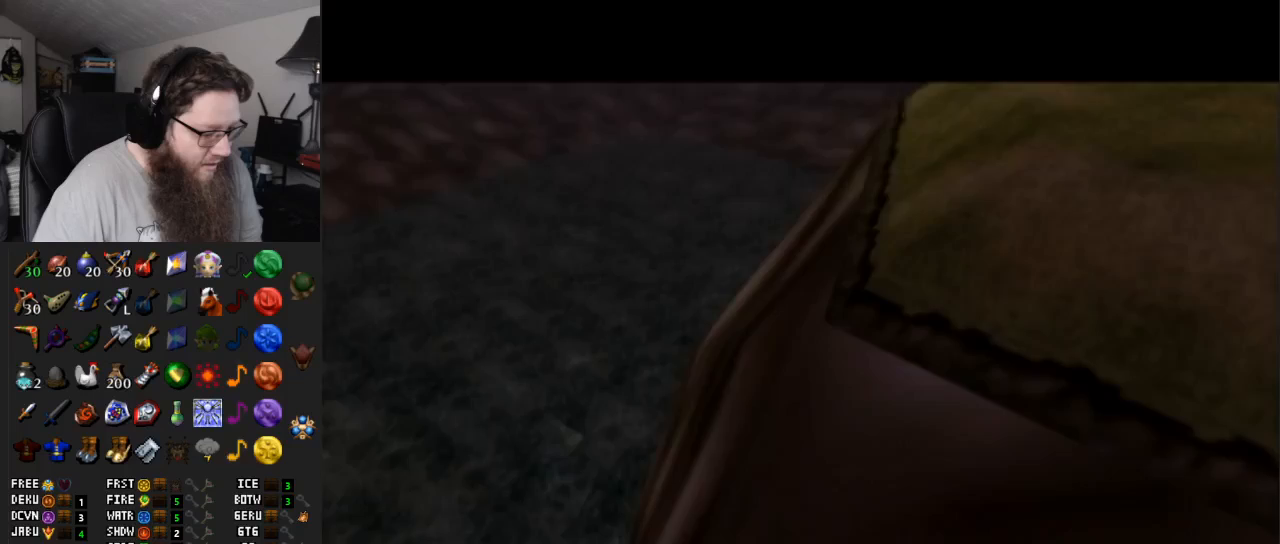
{"buttons": [], "left_stick": "center", "right_stick": "center", "events": [[17, "DPAD_DOWN", "up"], [100, "DPAD_DOWN", "down"], [183, "DPAD_DOWN", "up"], [317, "DPAD_DOWN", "down"], [417, "DPAD_DOWN", "up"]]}
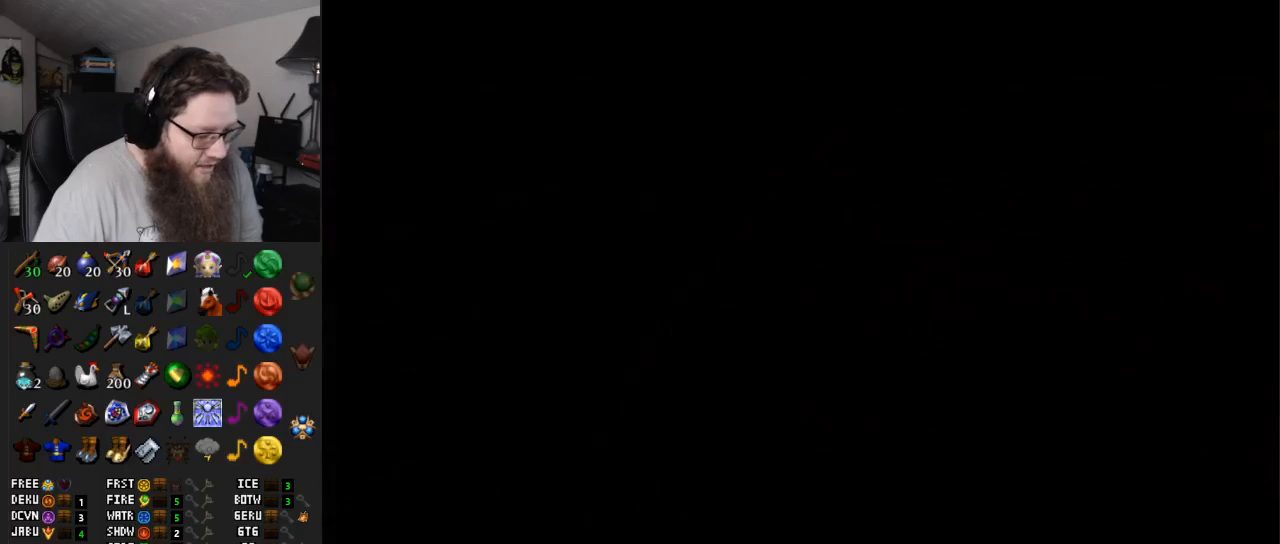
{"buttons": [], "left_stick": "center", "right_stick": "center", "events": [[33, "DPAD_DOWN", "down"], [117, "DPAD_DOWN", "up"], [217, "DPAD_DOWN", "down"], [283, "DPAD_DOWN", "up"], [367, "DPAD_DOWN", "down"], [467, "DPAD_DOWN", "up"]]}
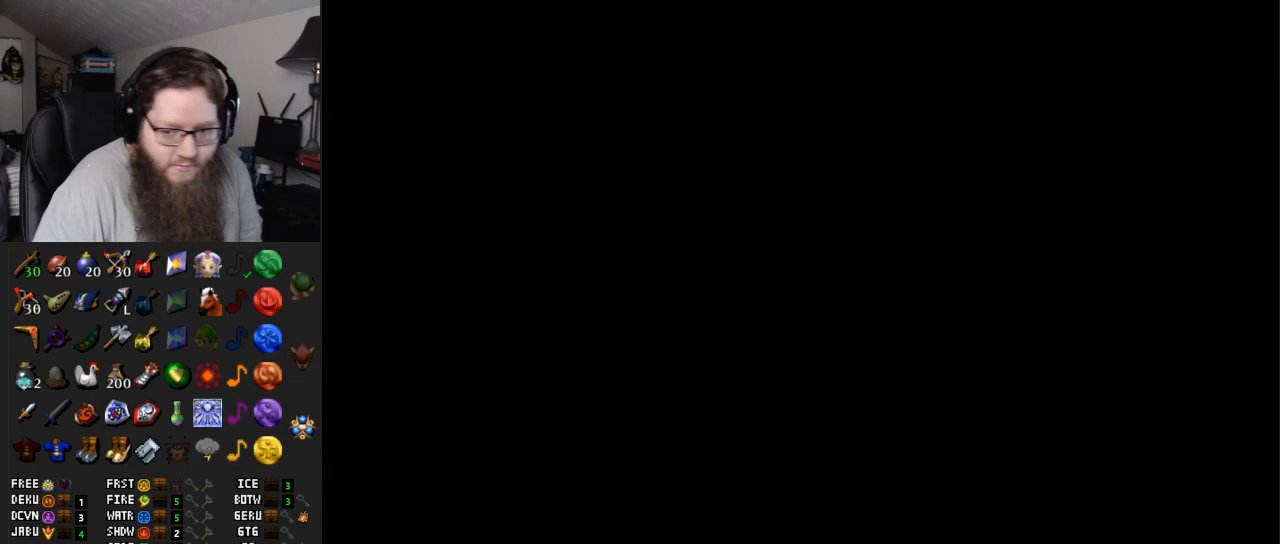
{"buttons": [], "left_stick": "center", "right_stick": "center", "events": [[33, "DPAD_DOWN", "down"], [133, "DPAD_DOWN", "up"], [217, "DPAD_DOWN", "down"], [317, "DPAD_DOWN", "up"], [400, "DPAD_DOWN", "down"], [500, "DPAD_DOWN", "up"]]}
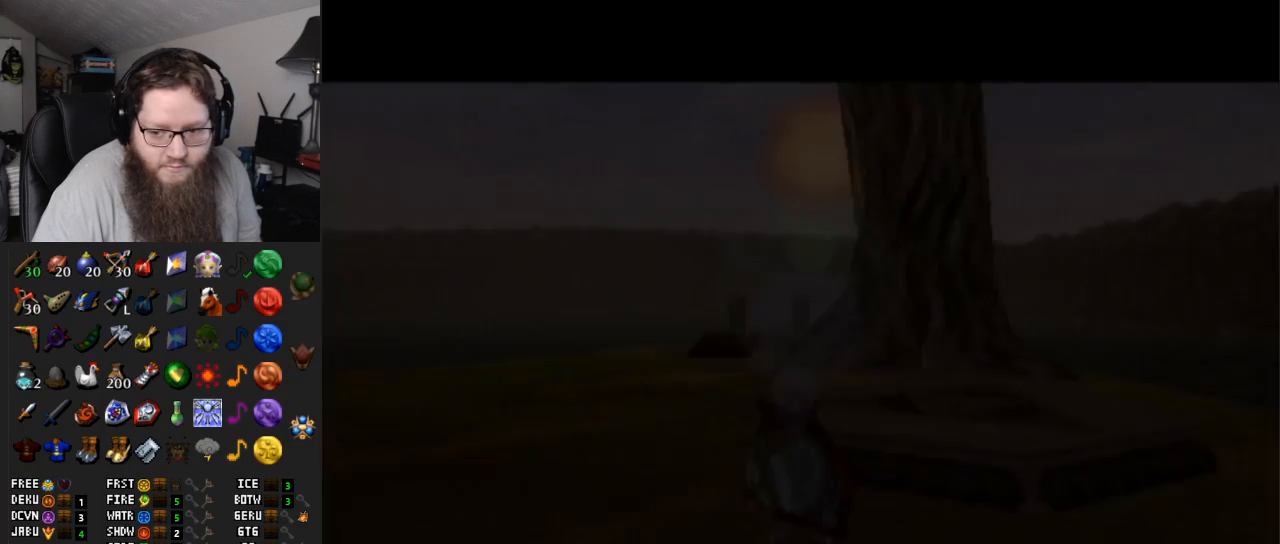
{"buttons": [], "left_stick": "center", "right_stick": "center", "events": [[83, "DPAD_DOWN", "down"], [150, "DPAD_DOWN", "up"], [250, "DPAD_DOWN", "down"], [350, "DPAD_DOWN", "up"], [433, "DPAD_DOWN", "down"], [500, "DPAD_DOWN", "up"]]}
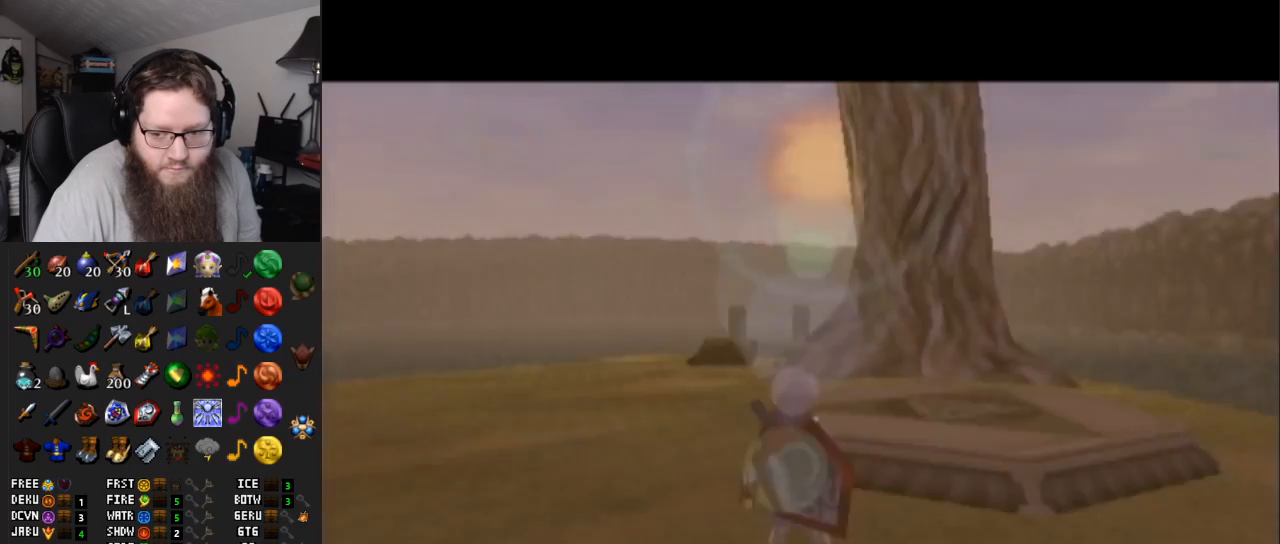
{"buttons": ["DPAD_DOWN"], "left_stick": "center", "right_stick": "center", "events": [[133, "DPAD_DOWN", "down"], [183, "DPAD_DOWN", "up"], [283, "DPAD_DOWN", "down"], [383, "DPAD_DOWN", "up"], [433, "DPAD_DOWN", "down"]]}
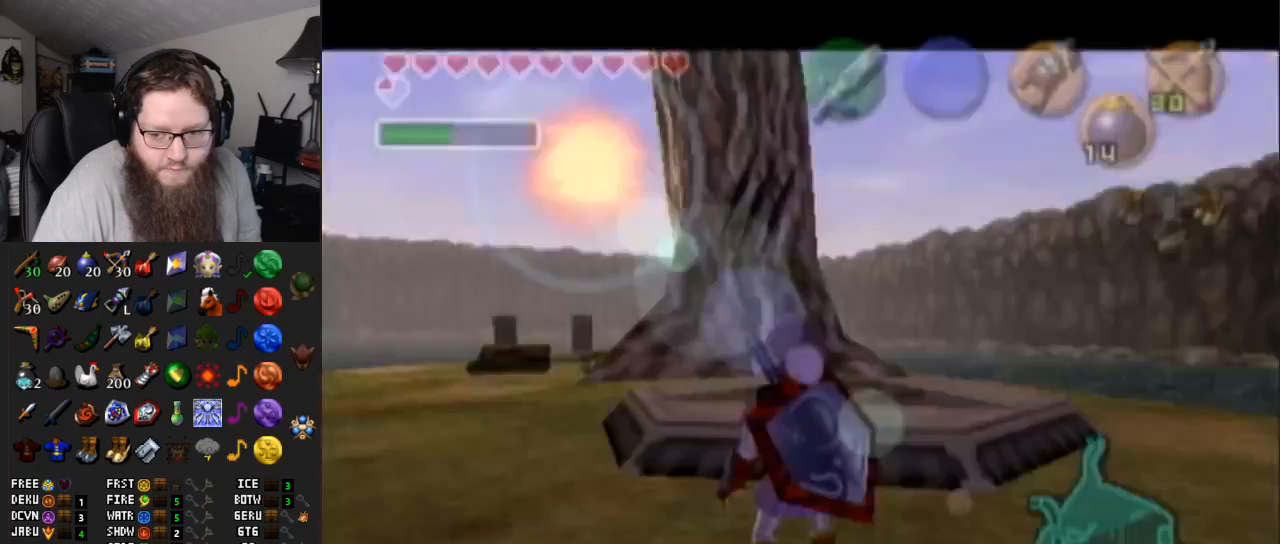
{"buttons": [], "left_stick": "center", "right_stick": "up", "events": [[67, "DPAD_DOWN", "up"], [417, "right_stick", "up"]]}
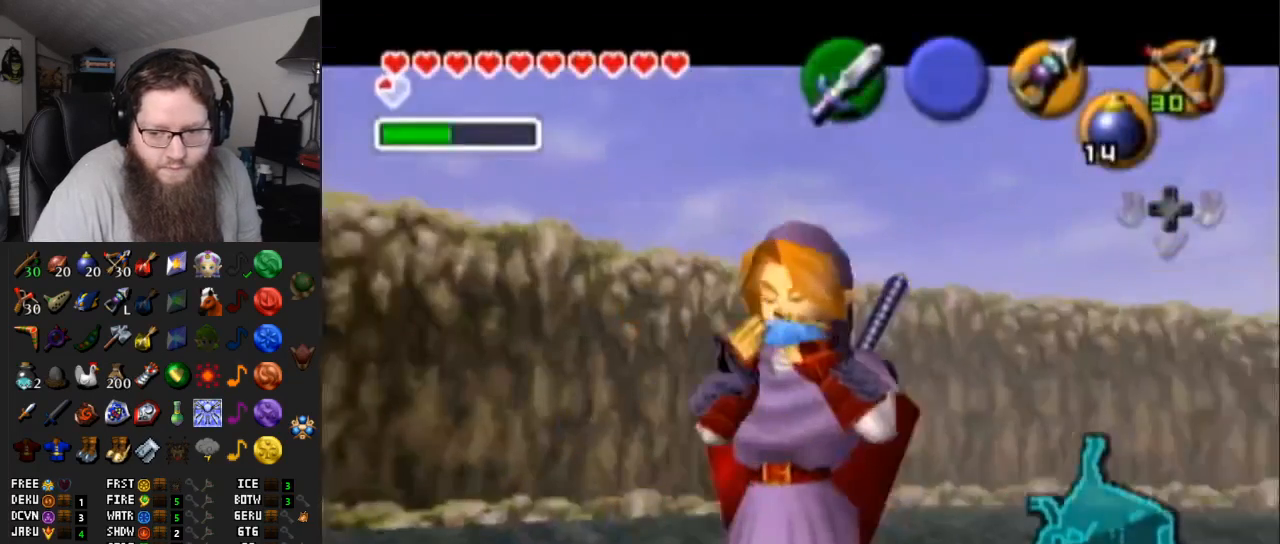
{"buttons": [], "left_stick": "center", "right_stick": "up", "events": [[67, "X", "down"], [67, "right_stick", "center"], [217, "X", "up"], [233, "right_stick", "up"], [317, "right_stick", "center"], [383, "right_stick", "up"]]}
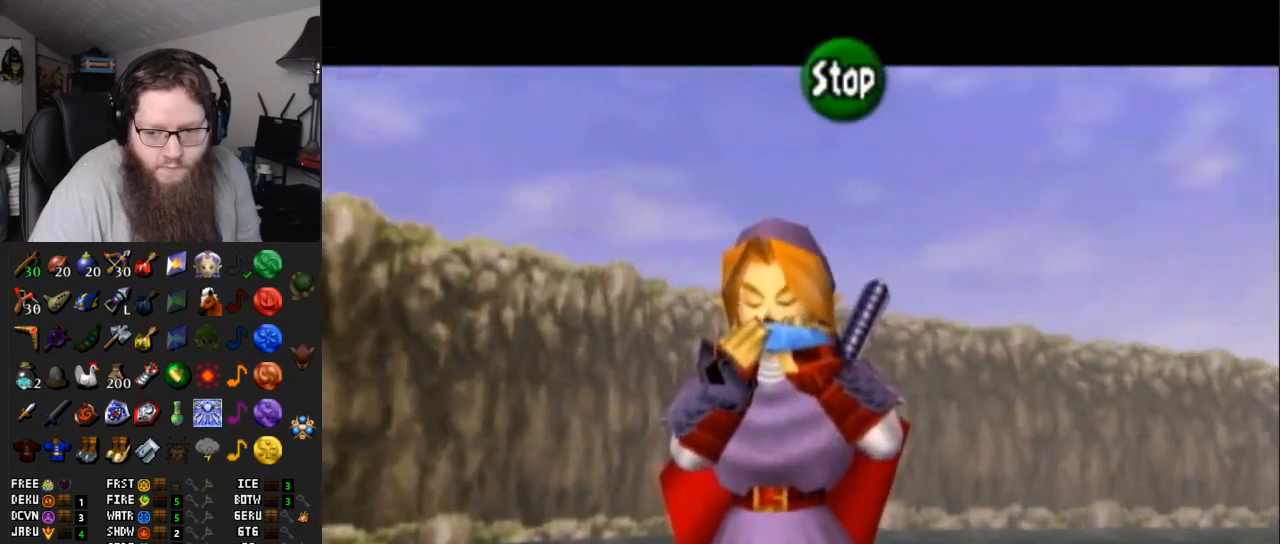
{"buttons": ["X"], "left_stick": "center", "right_stick": "center", "events": [[17, "right_stick", "center"], [150, "X", "down"], [283, "X", "up"], [350, "right_stick", "up"], [467, "X", "down"], [500, "right_stick", "center"]]}
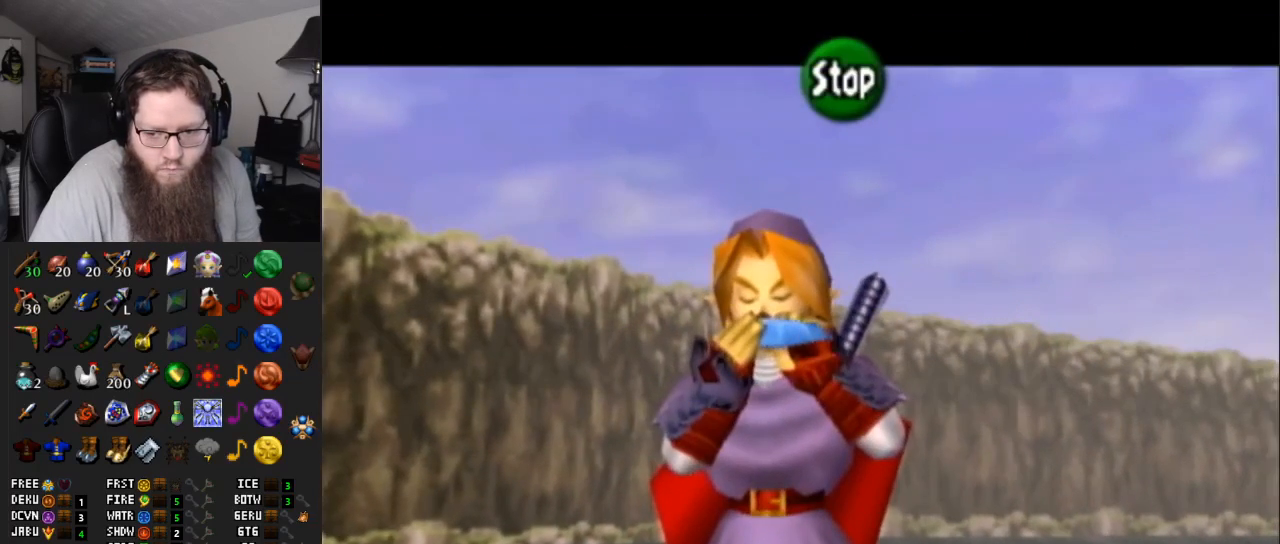
{"buttons": [], "left_stick": "center", "right_stick": "center", "events": [[133, "X", "up"], [183, "right_stick", "up-right"], [250, "right_stick", "up"], [350, "Y", "down"], [400, "right_stick", "center"], [483, "Y", "up"]]}
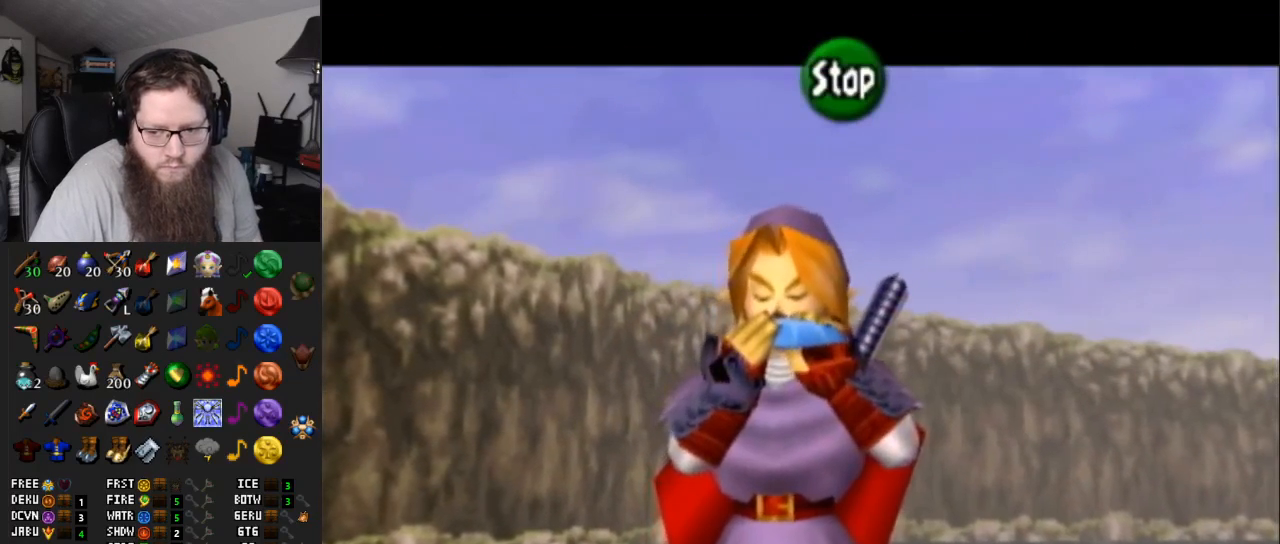
{"buttons": ["X"], "left_stick": "center", "right_stick": "center", "events": [[267, "right_stick", "up"], [367, "X", "down"], [417, "right_stick", "center"]]}